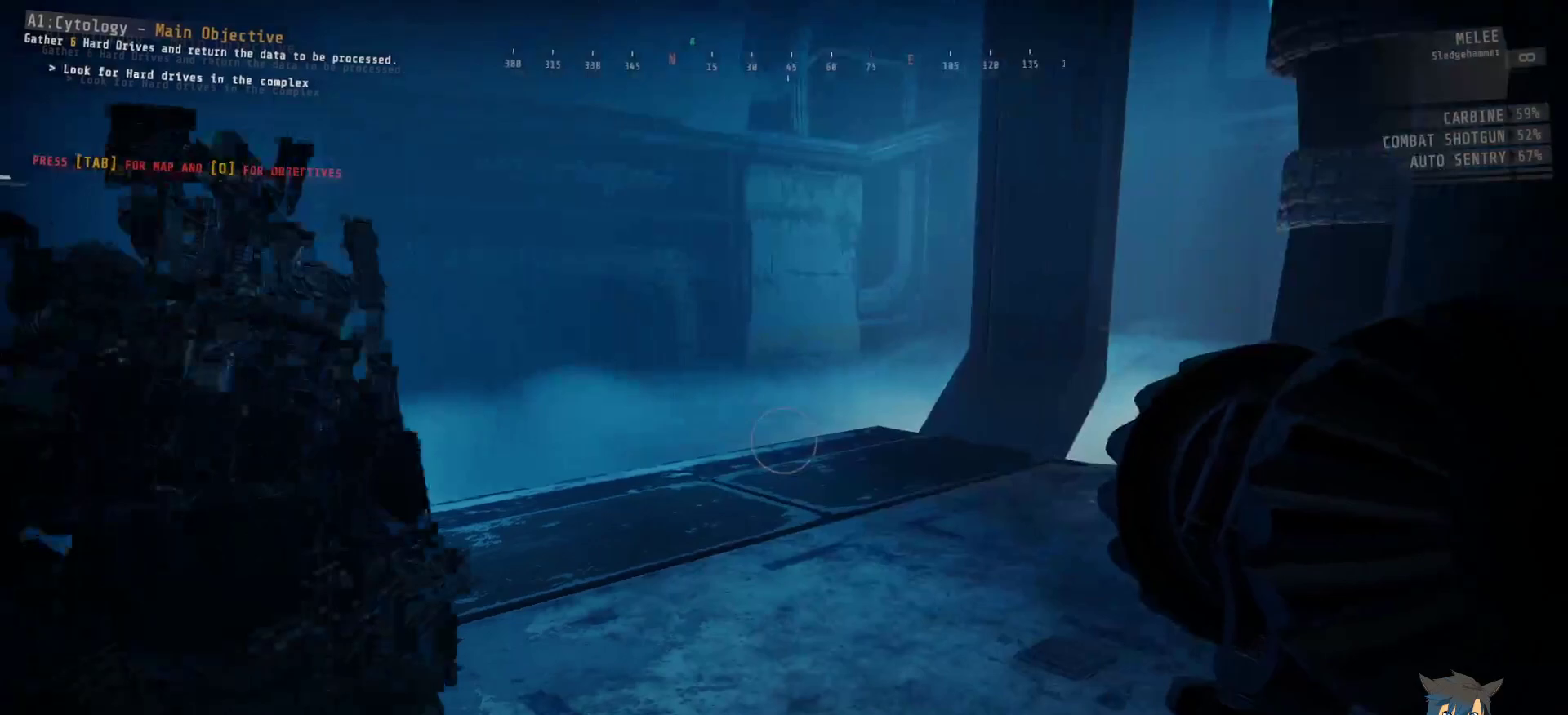
Gameplay with keyboard and mouse; each line is a JSON object with the keys and mouse buttons held at the frame after it (dt_ms = milliseconds from this image to that frame). "events" lists presses ("down") and releases ("up") of "a", "c", "ctrl", "d", "e", "f", "q", "r", "s", "shift", "space", "tab", "w", "x", "z", "mouse_left", "mouse_wheel", "mouse_right", "mouse_mb4" and "mouse_mb5" between this image and that frame as [ms after this image, input, new state], when the widget could be followed in between. "mouse_left", "mouse_wheel", "mouse_right", "mouse_mb4", "mouse_mb5" = the "left", "wheel", "right", "mb4", "mb5" buttons of the "mouse" list. No other keys are recorded. "wheel" means that the mouse wheel is clicked or scrolled. Mouse movement is not recorded.
{"dt_ms": 167, "keys": ["ctrl"], "mouse": [], "events": []}
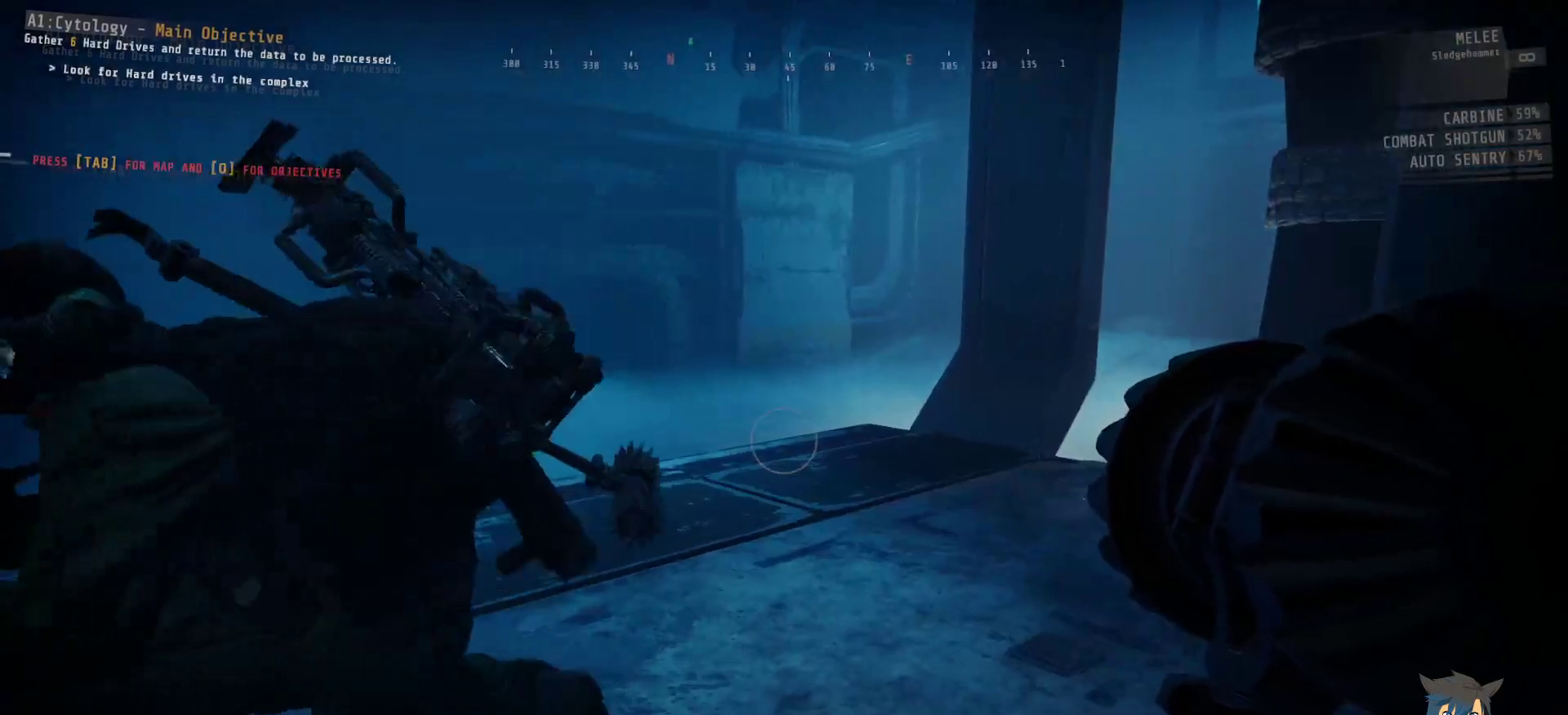
{"dt_ms": 500, "keys": ["ctrl"], "mouse": [], "events": []}
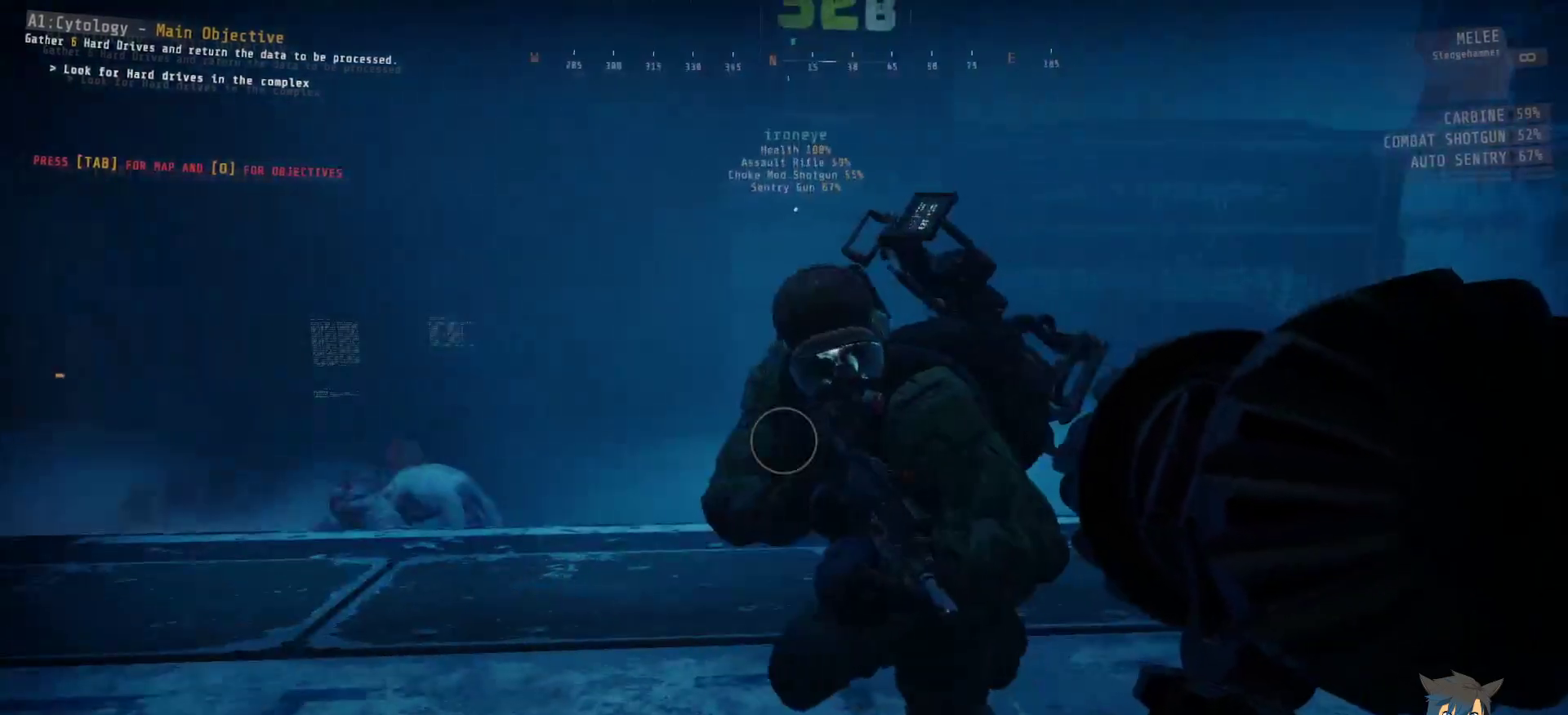
{"dt_ms": 500, "keys": ["ctrl"], "mouse": [], "events": []}
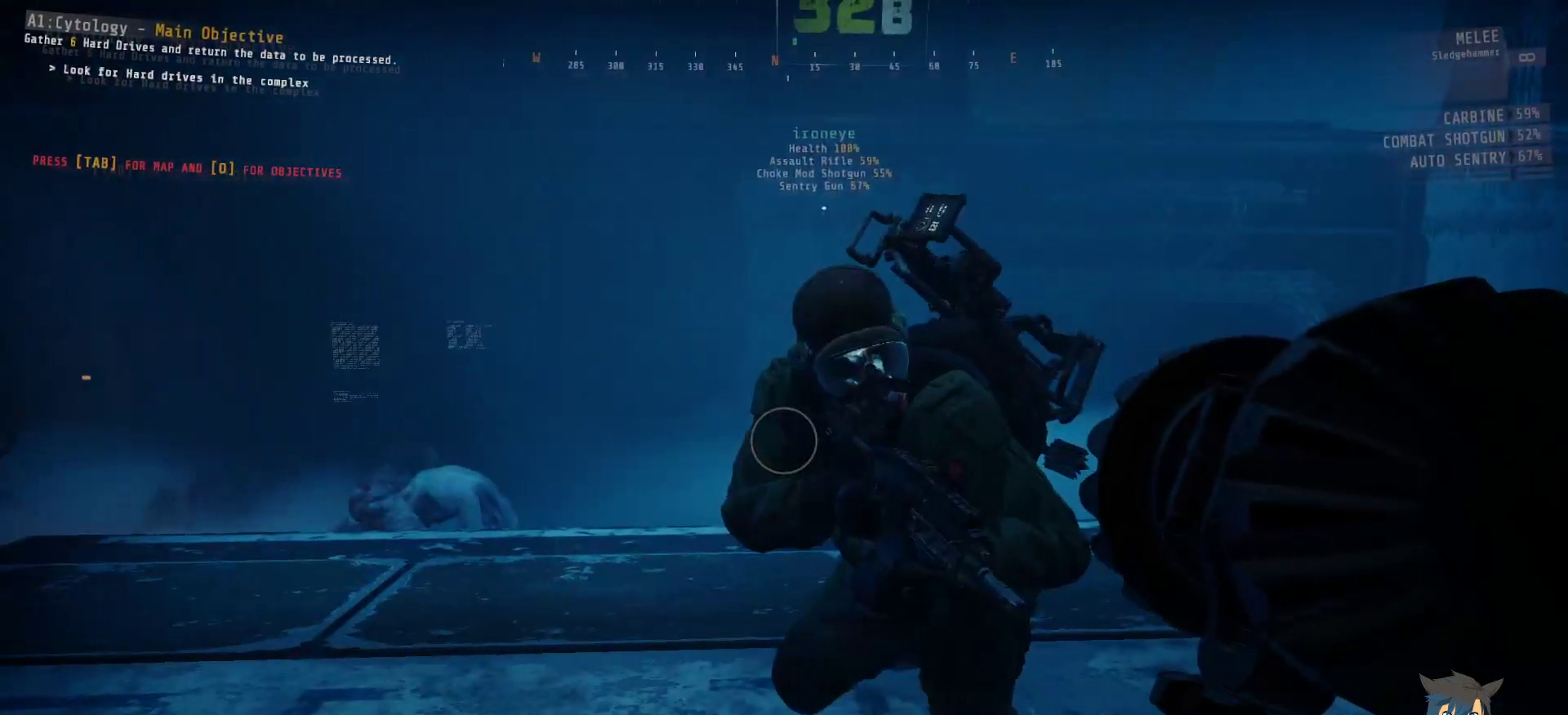
{"dt_ms": 500, "keys": ["ctrl", "d", "w"], "mouse": [], "events": [[233, "d", "down"], [317, "w", "down"]]}
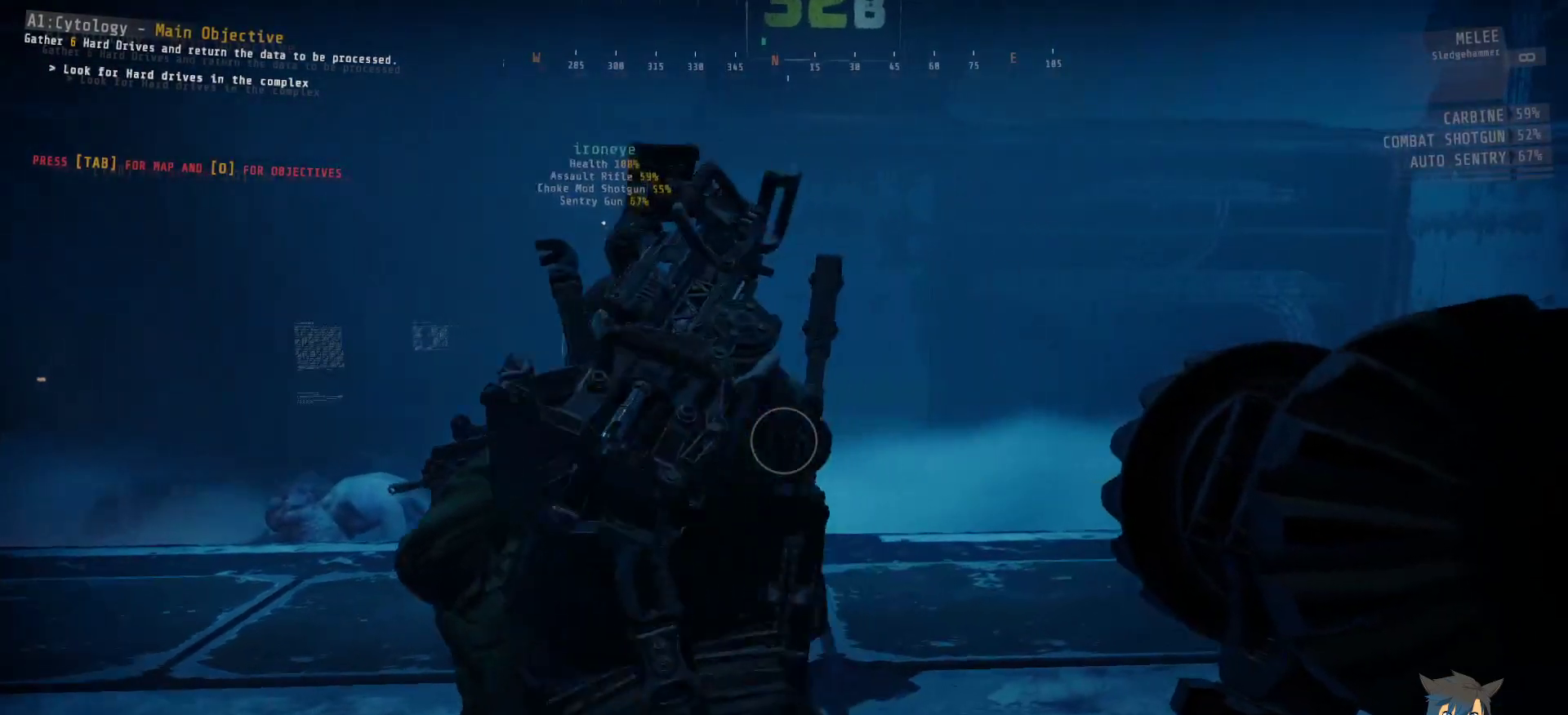
{"dt_ms": 500, "keys": ["ctrl", "d", "w"], "mouse": [], "events": []}
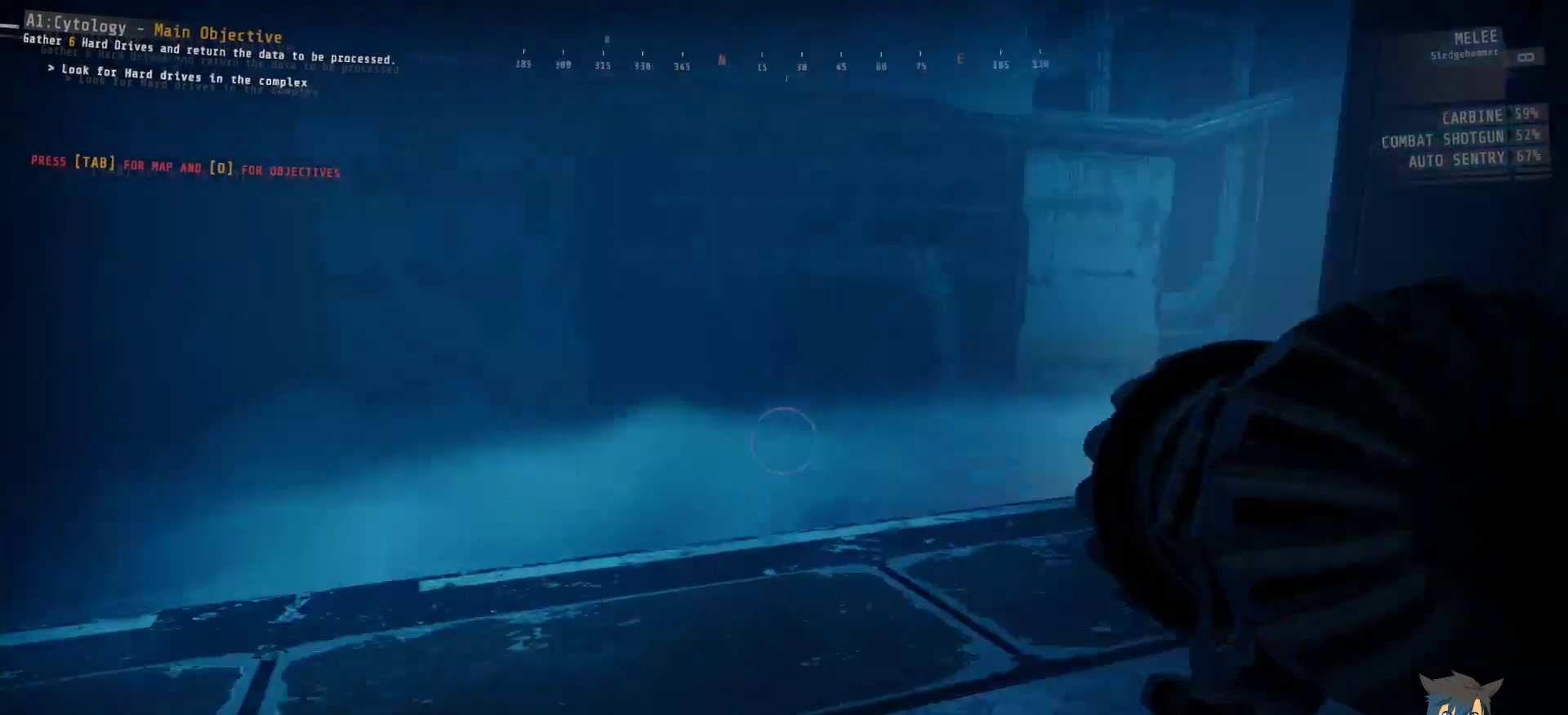
{"dt_ms": 500, "keys": ["ctrl", "w"], "mouse": [], "events": [[250, "d", "up"]]}
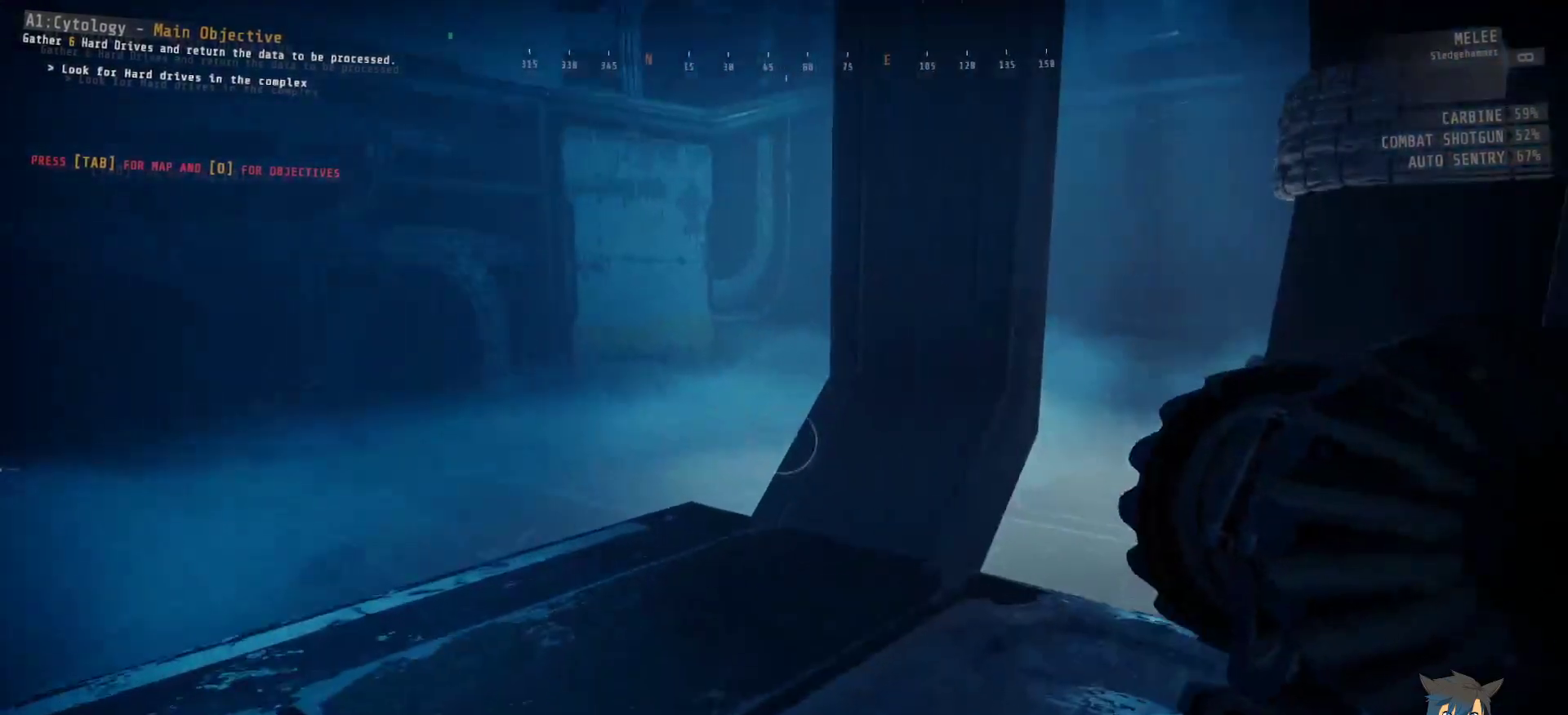
{"dt_ms": 500, "keys": ["a", "ctrl", "w"], "mouse": [], "events": [[200, "a", "down"]]}
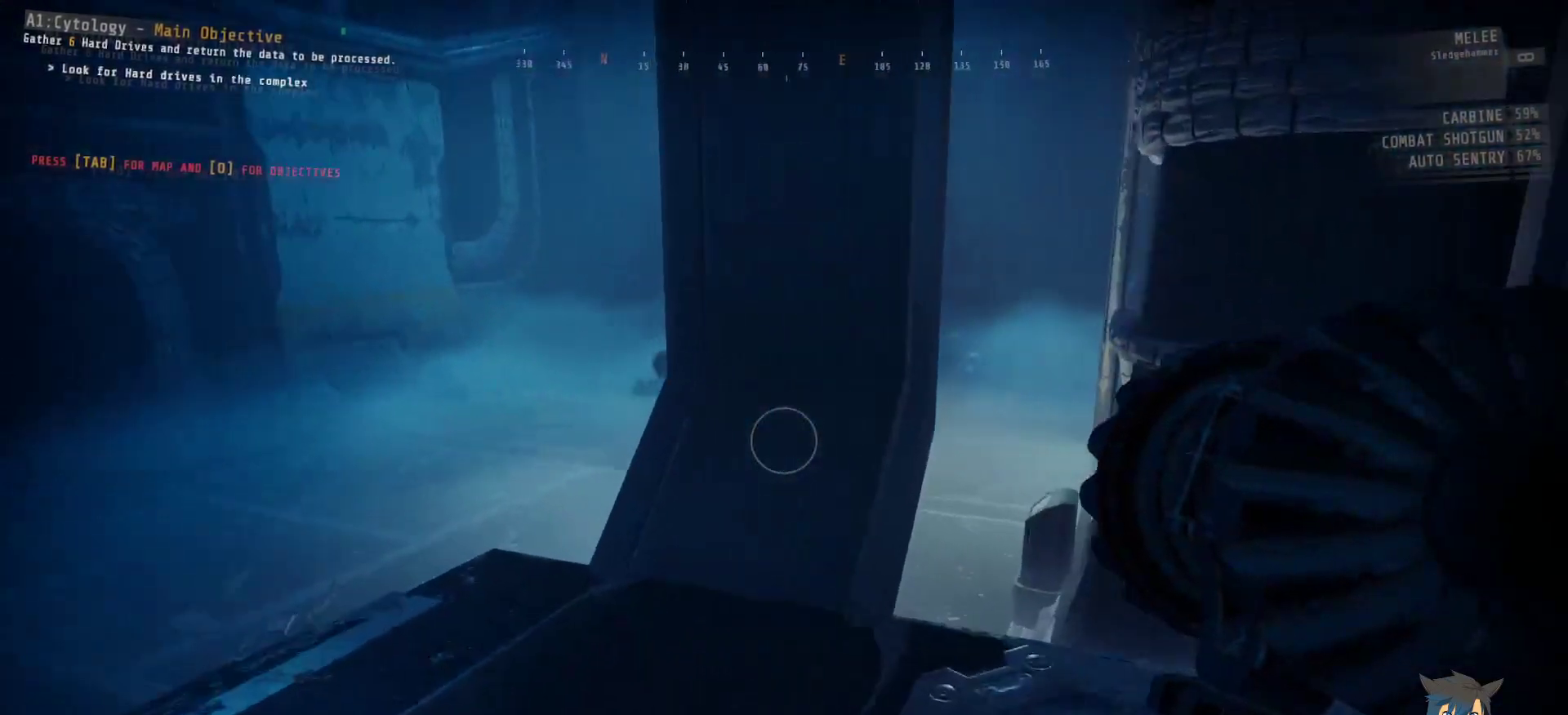
{"dt_ms": 500, "keys": ["a", "ctrl", "w"], "mouse": [], "events": []}
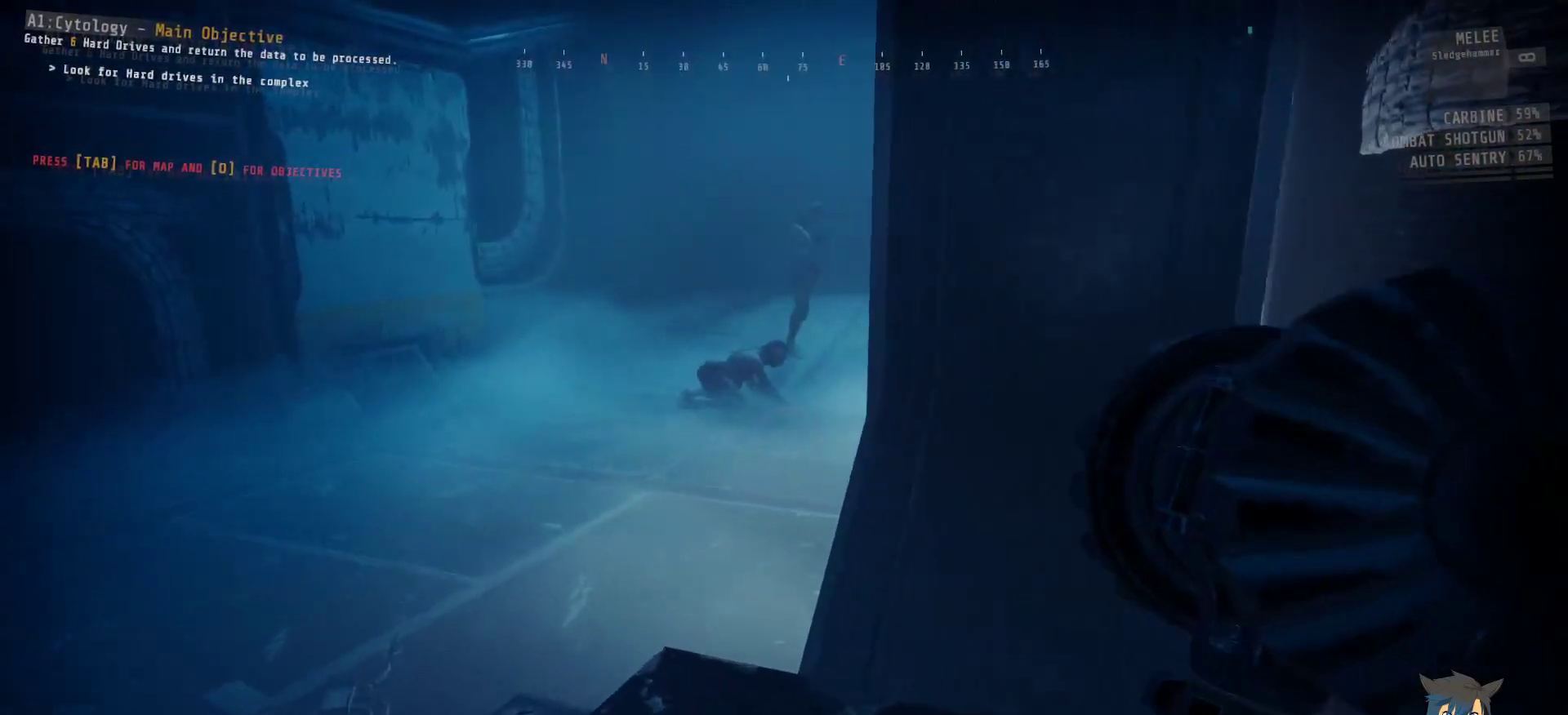
{"dt_ms": 500, "keys": ["a", "ctrl", "w"], "mouse": [], "events": []}
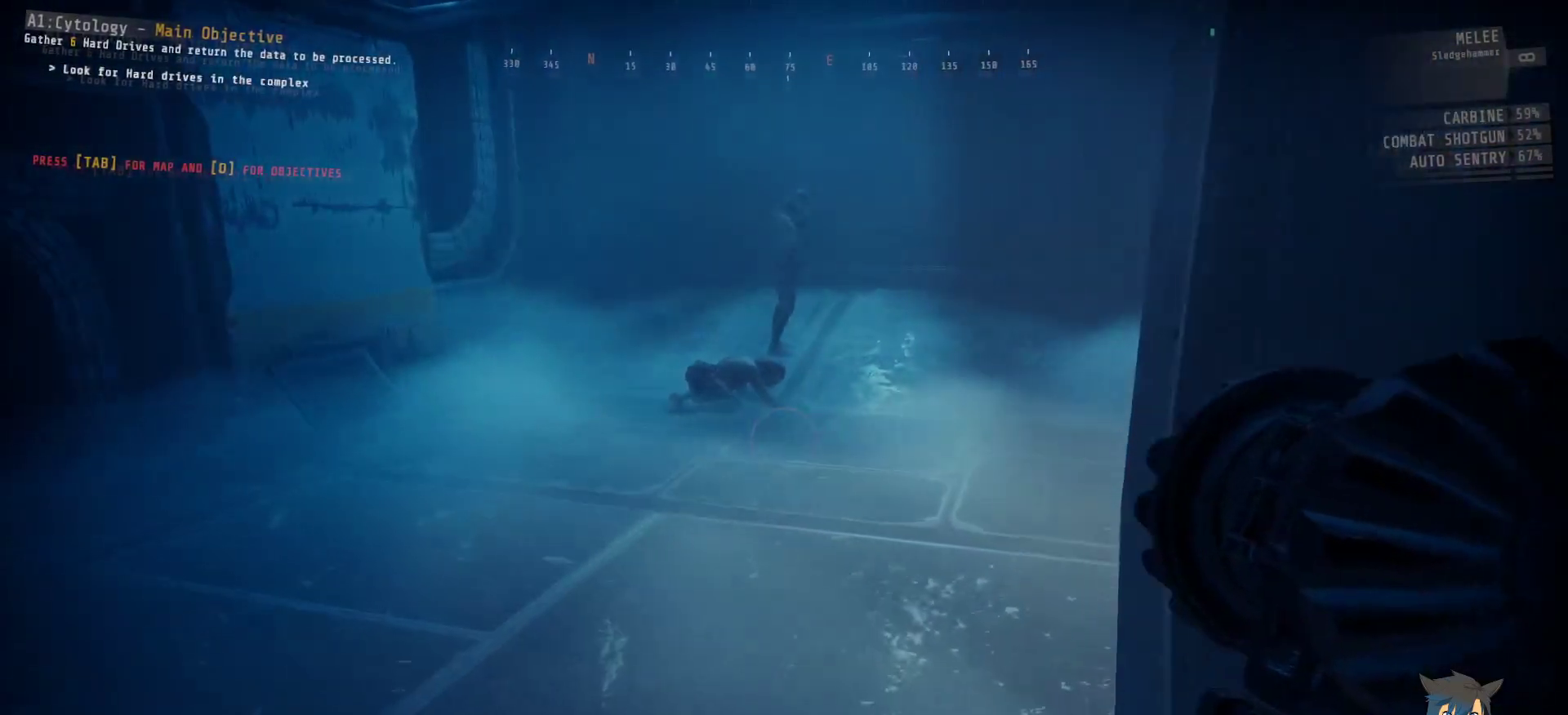
{"dt_ms": 500, "keys": ["a", "ctrl", "w"], "mouse": [], "events": []}
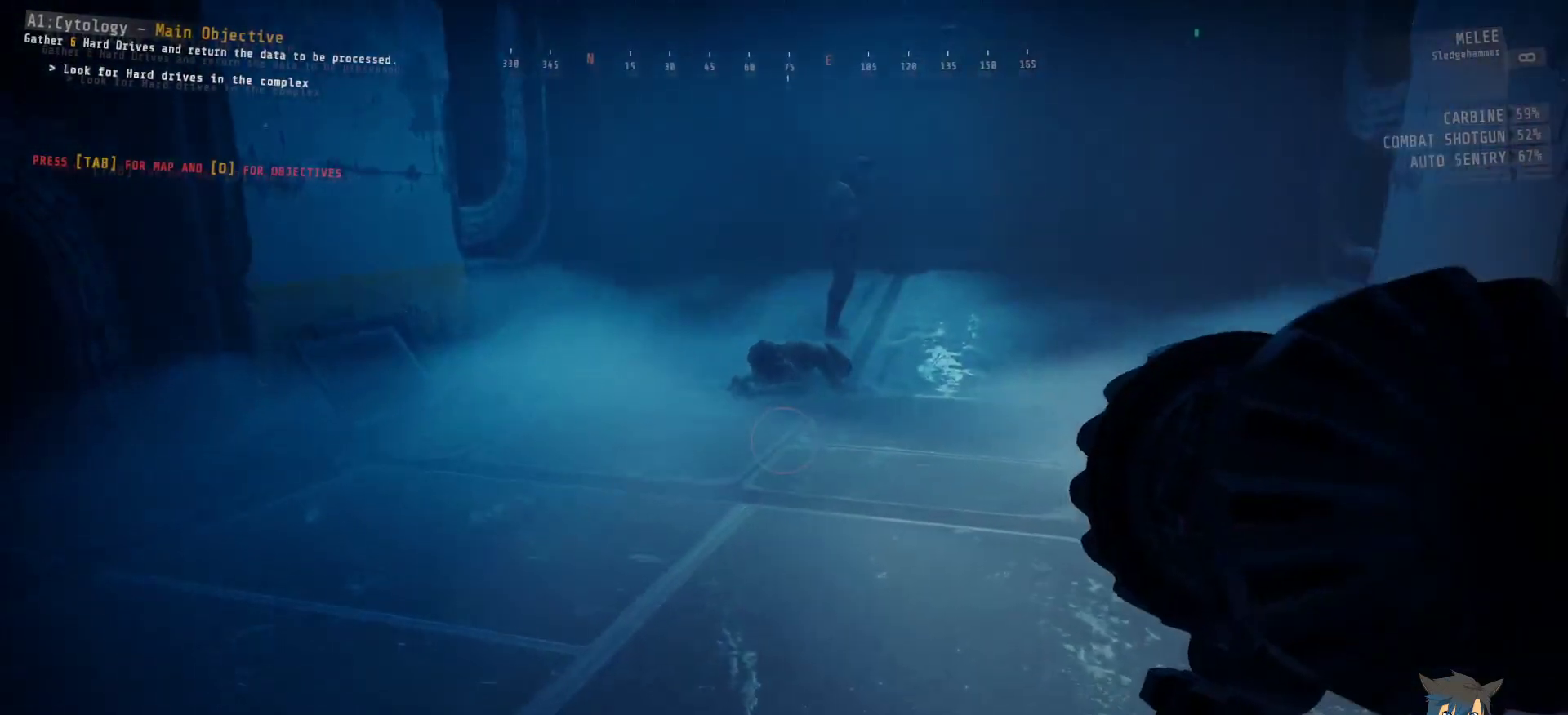
{"dt_ms": 500, "keys": ["a", "ctrl", "w"], "mouse": [], "events": []}
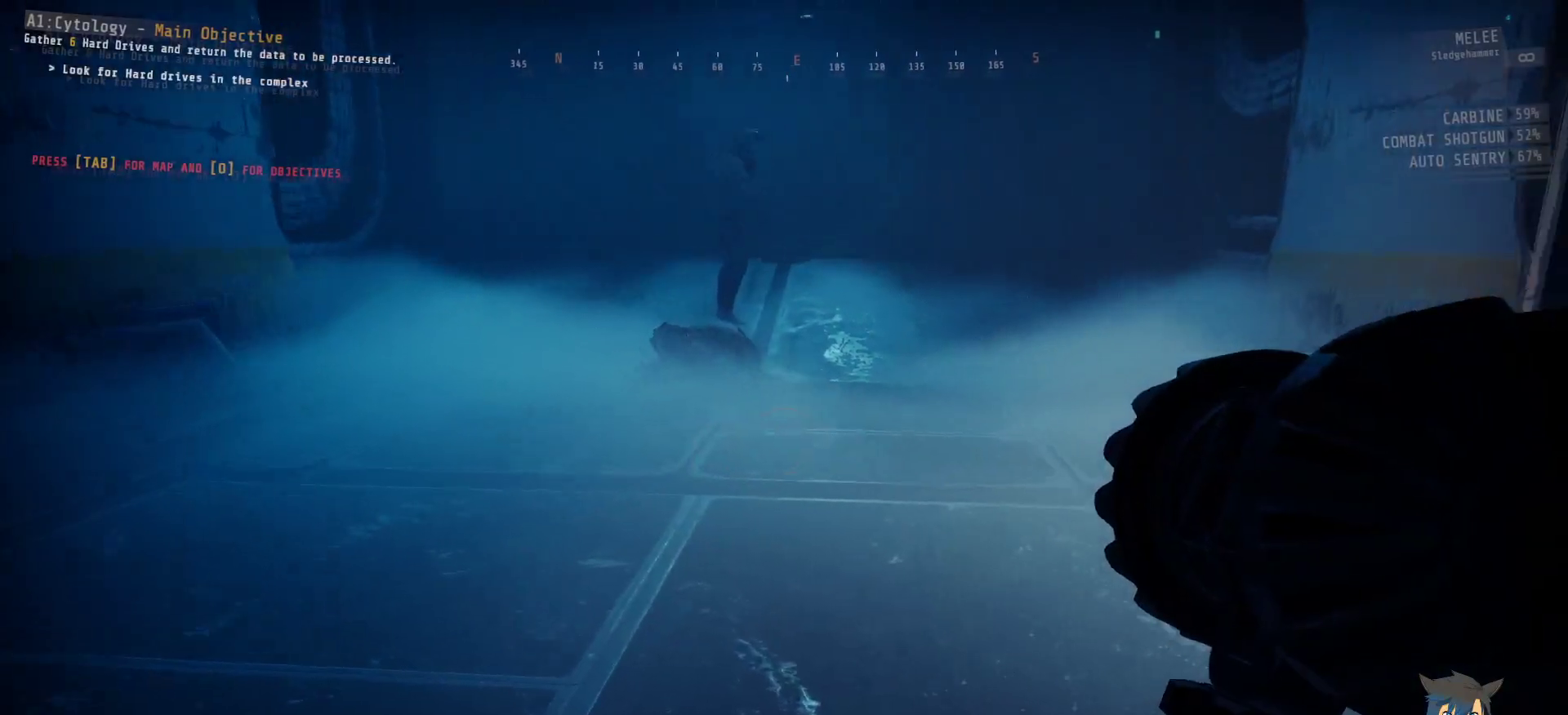
{"dt_ms": 500, "keys": ["a", "ctrl", "w"], "mouse": [], "events": []}
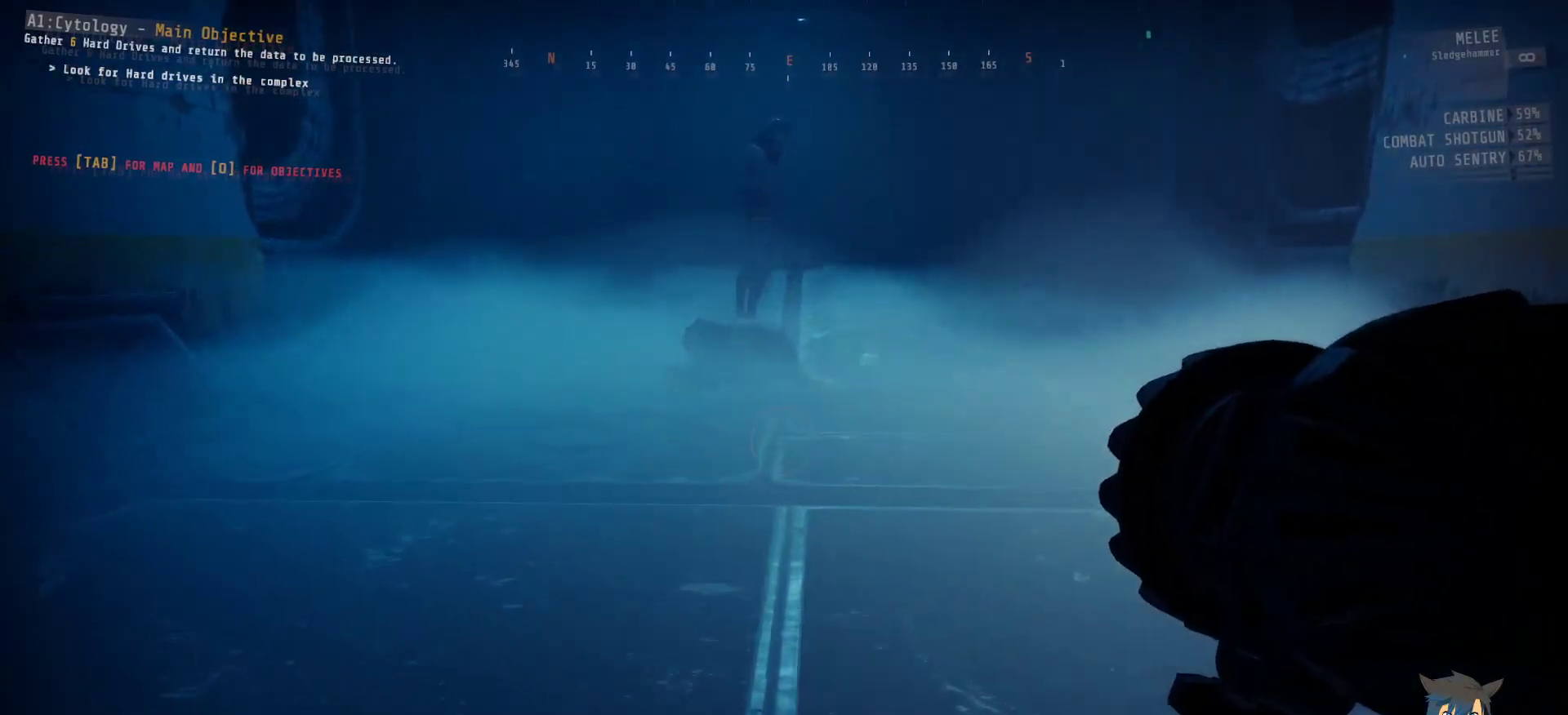
{"dt_ms": 500, "keys": ["a", "ctrl", "w"], "mouse": [], "events": []}
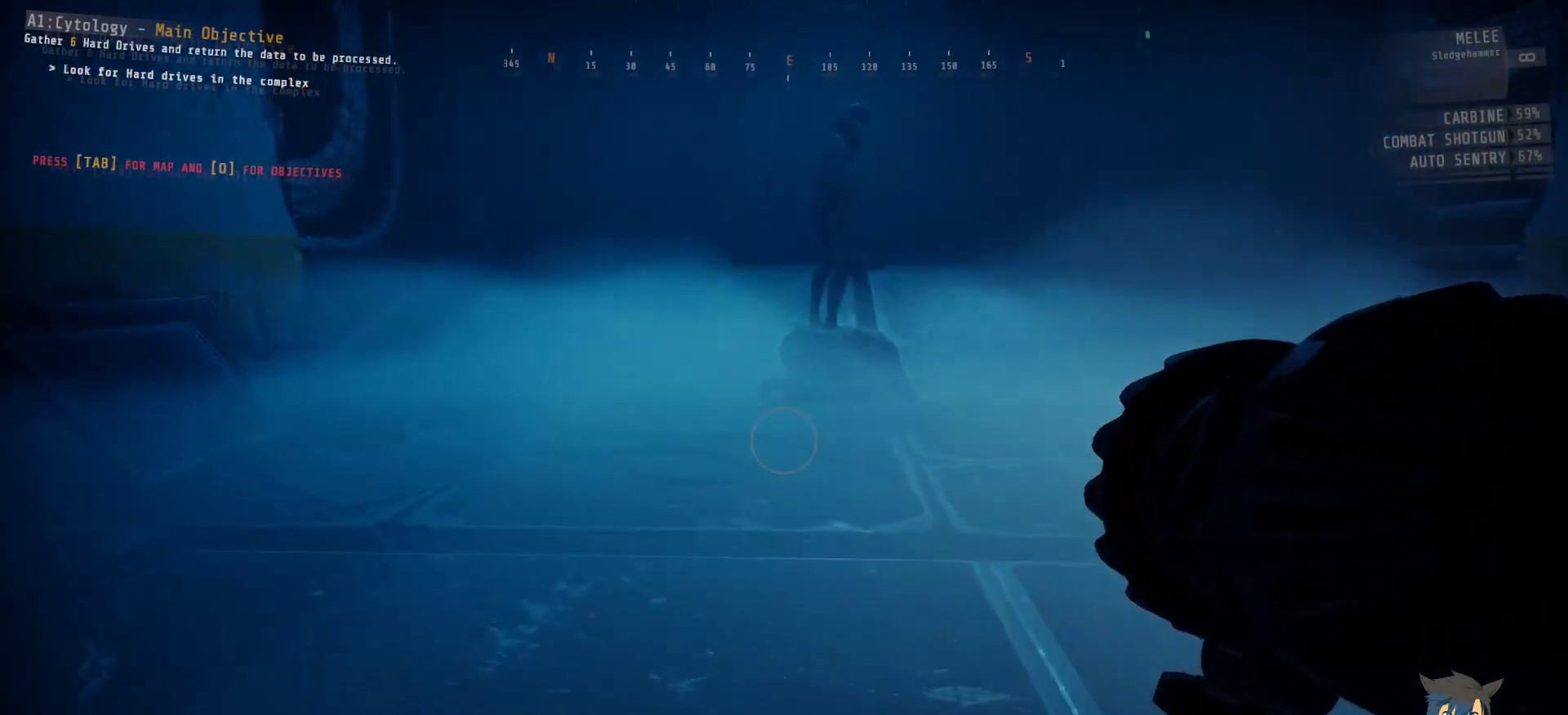
{"dt_ms": 500, "keys": ["a", "ctrl", "w"], "mouse": [], "events": []}
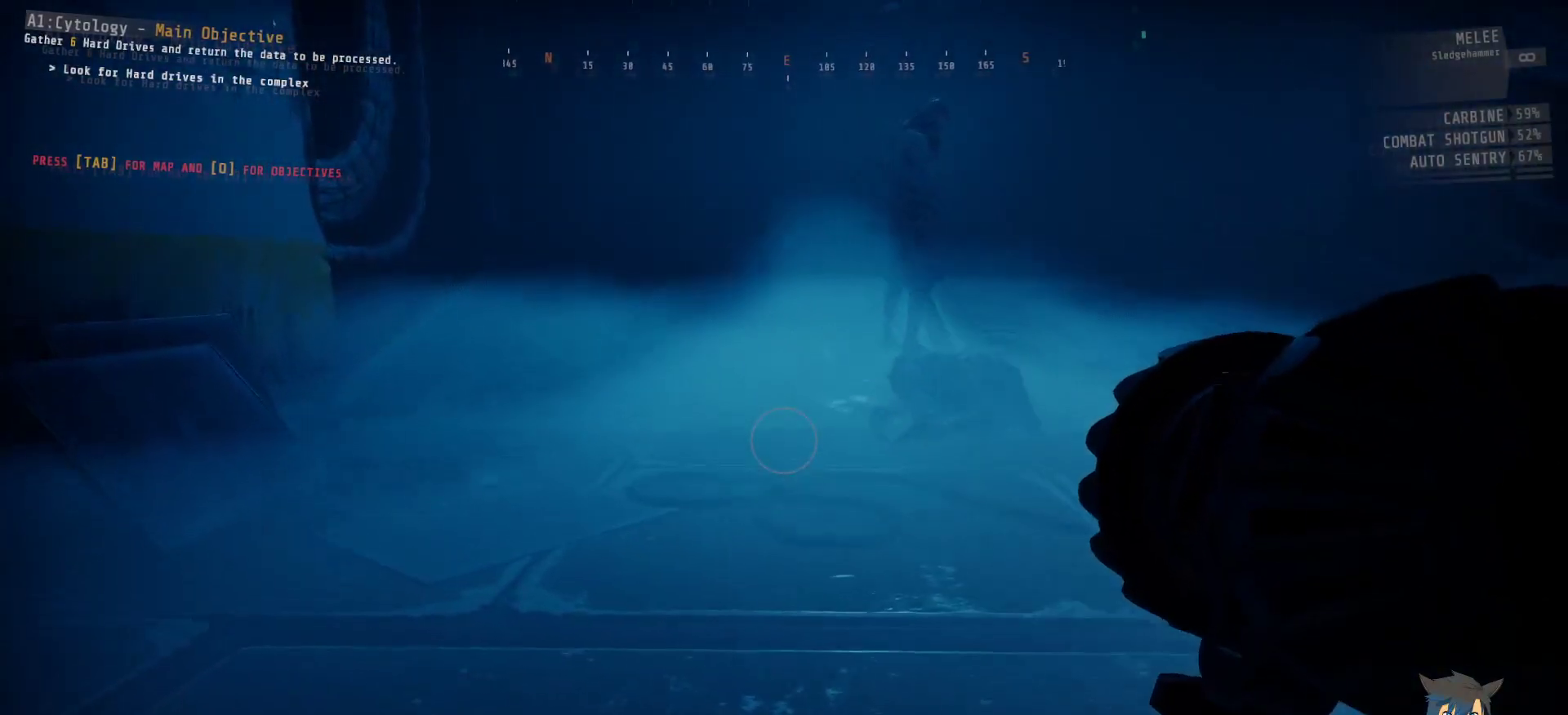
{"dt_ms": 500, "keys": ["a", "ctrl", "w"], "mouse": [], "events": []}
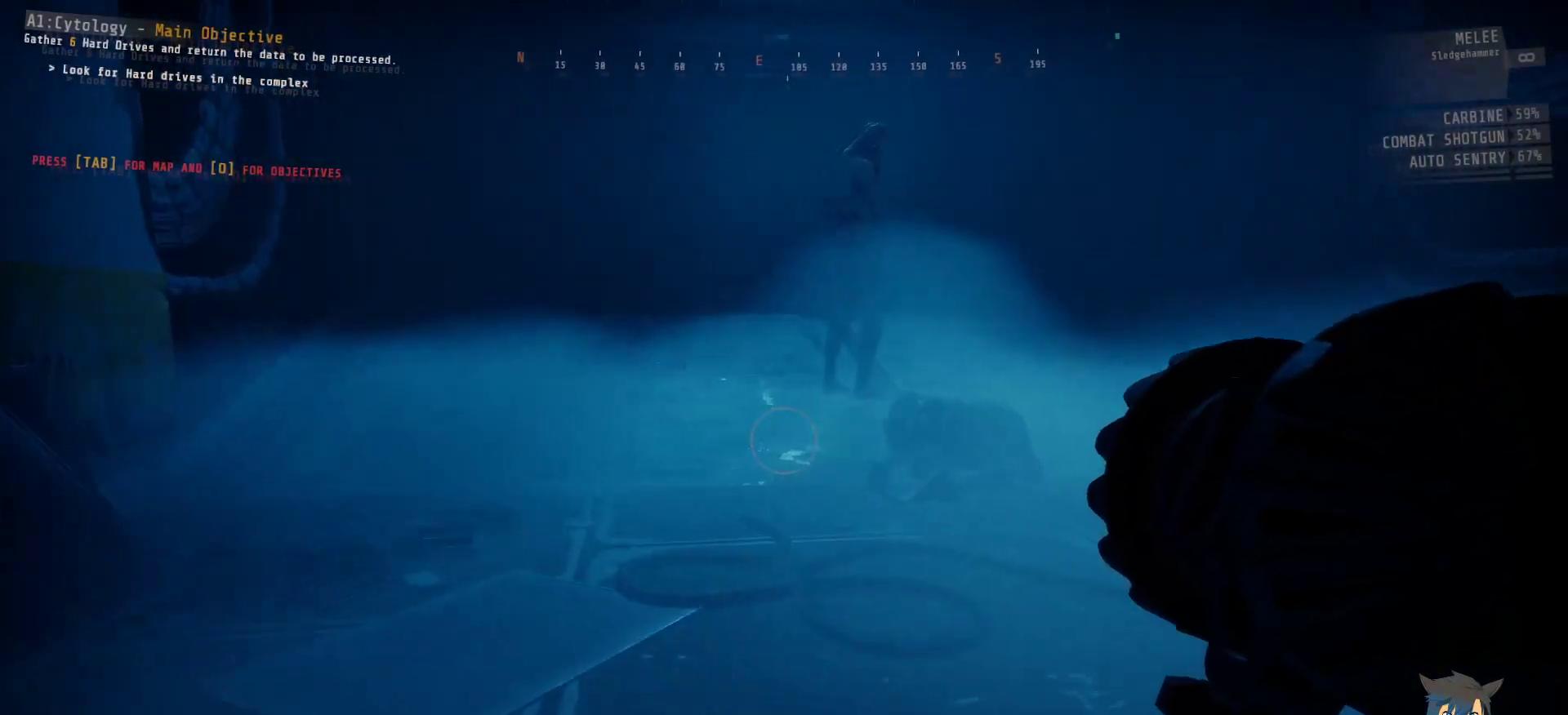
{"dt_ms": 500, "keys": ["a", "ctrl", "w"], "mouse": [], "events": []}
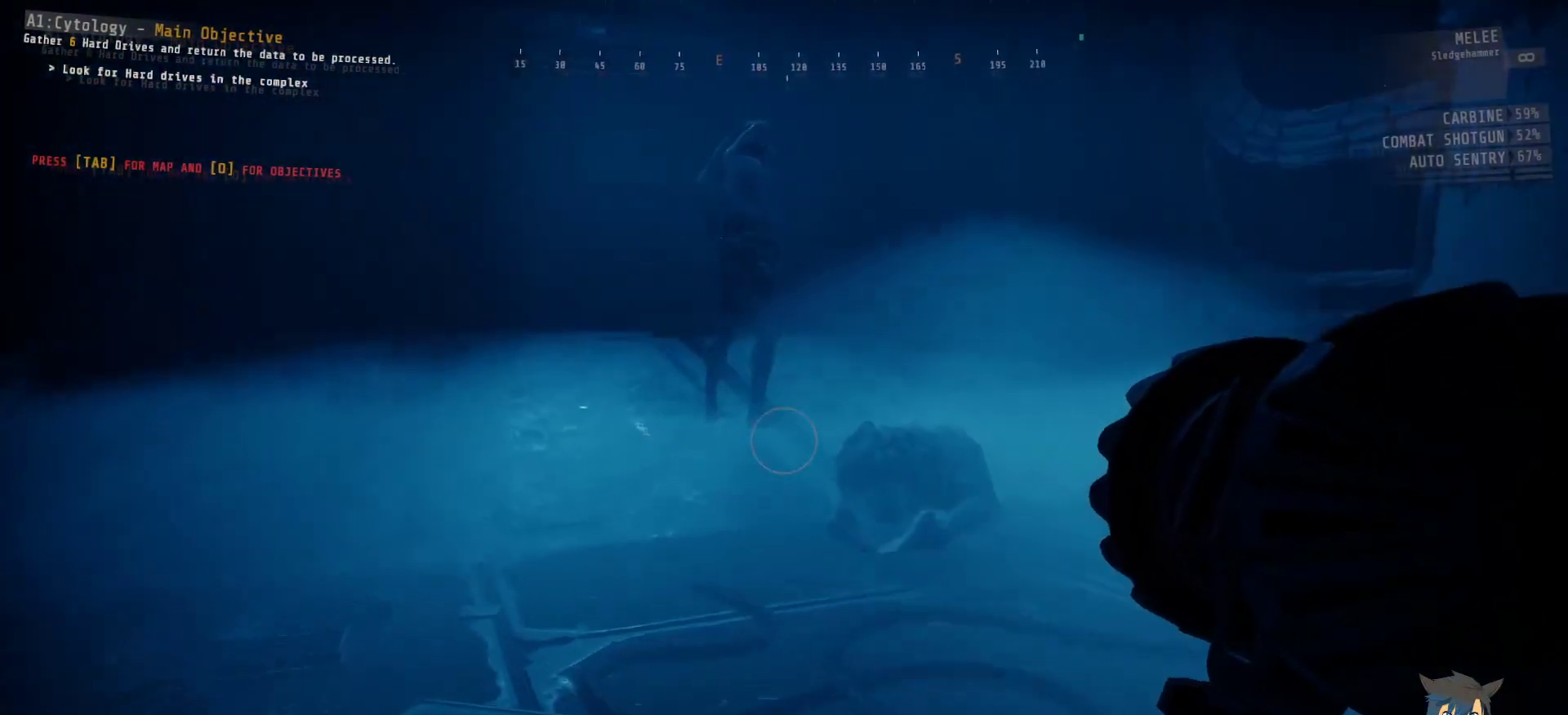
{"dt_ms": 500, "keys": ["a", "ctrl", "w"], "mouse": [], "events": []}
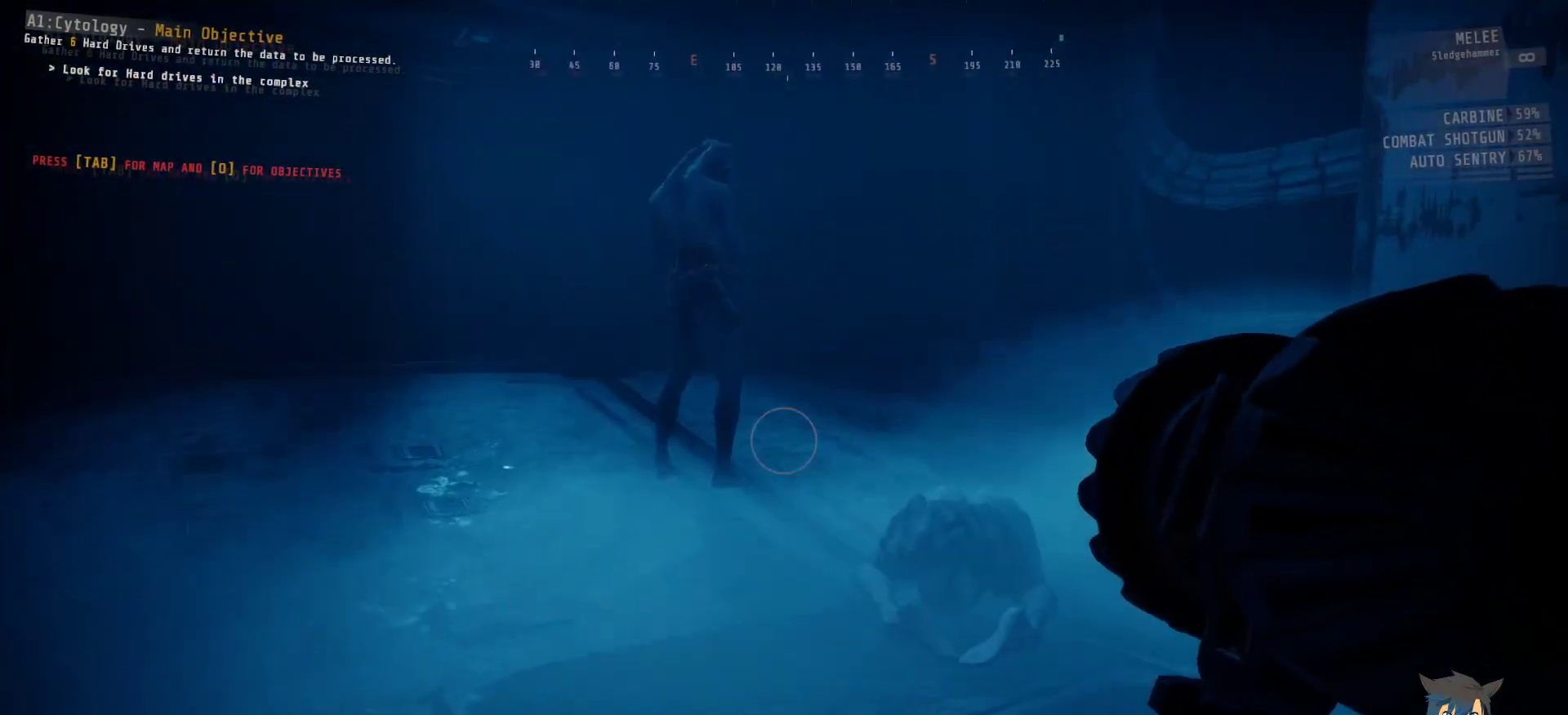
{"dt_ms": 500, "keys": ["a", "ctrl", "w"], "mouse": [], "events": []}
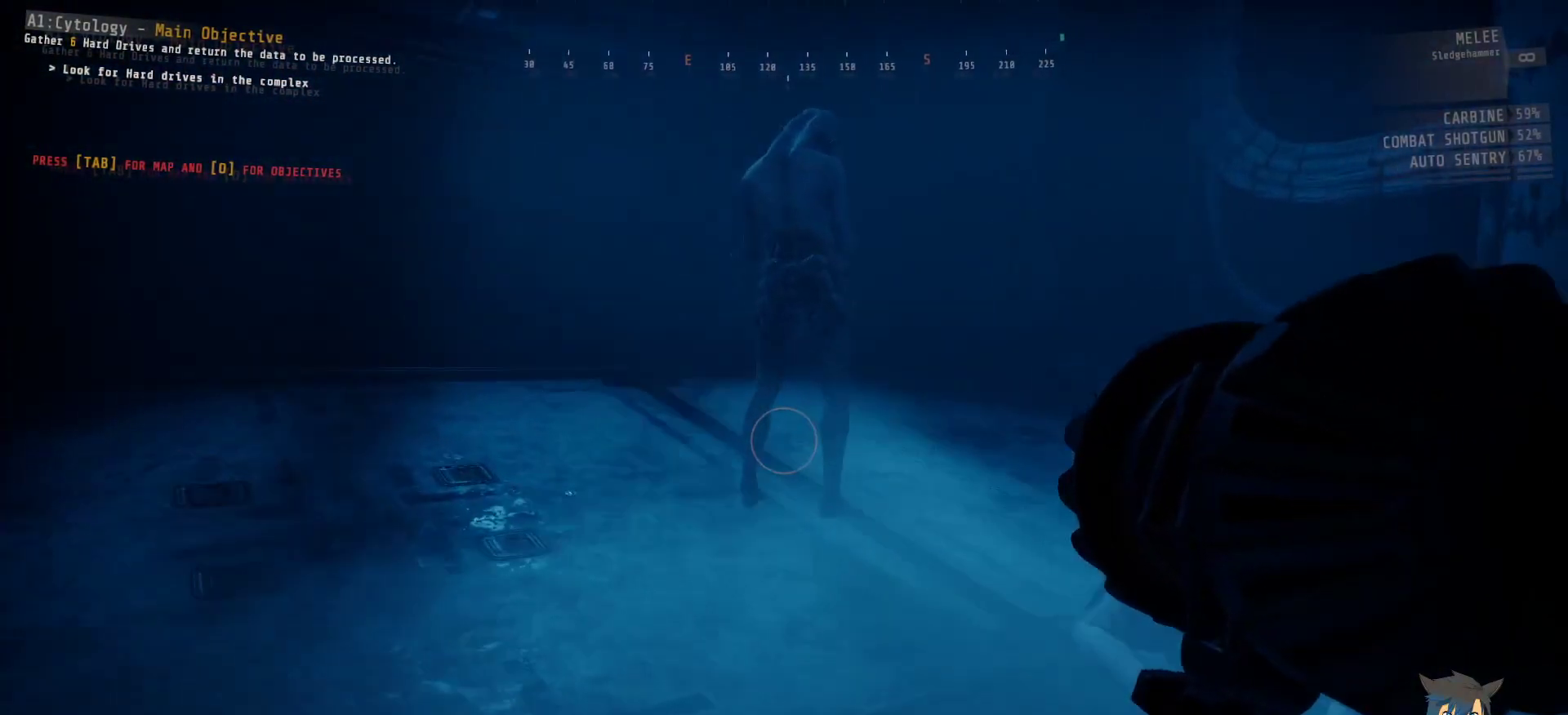
{"dt_ms": 500, "keys": ["a", "ctrl", "w"], "mouse": [], "events": []}
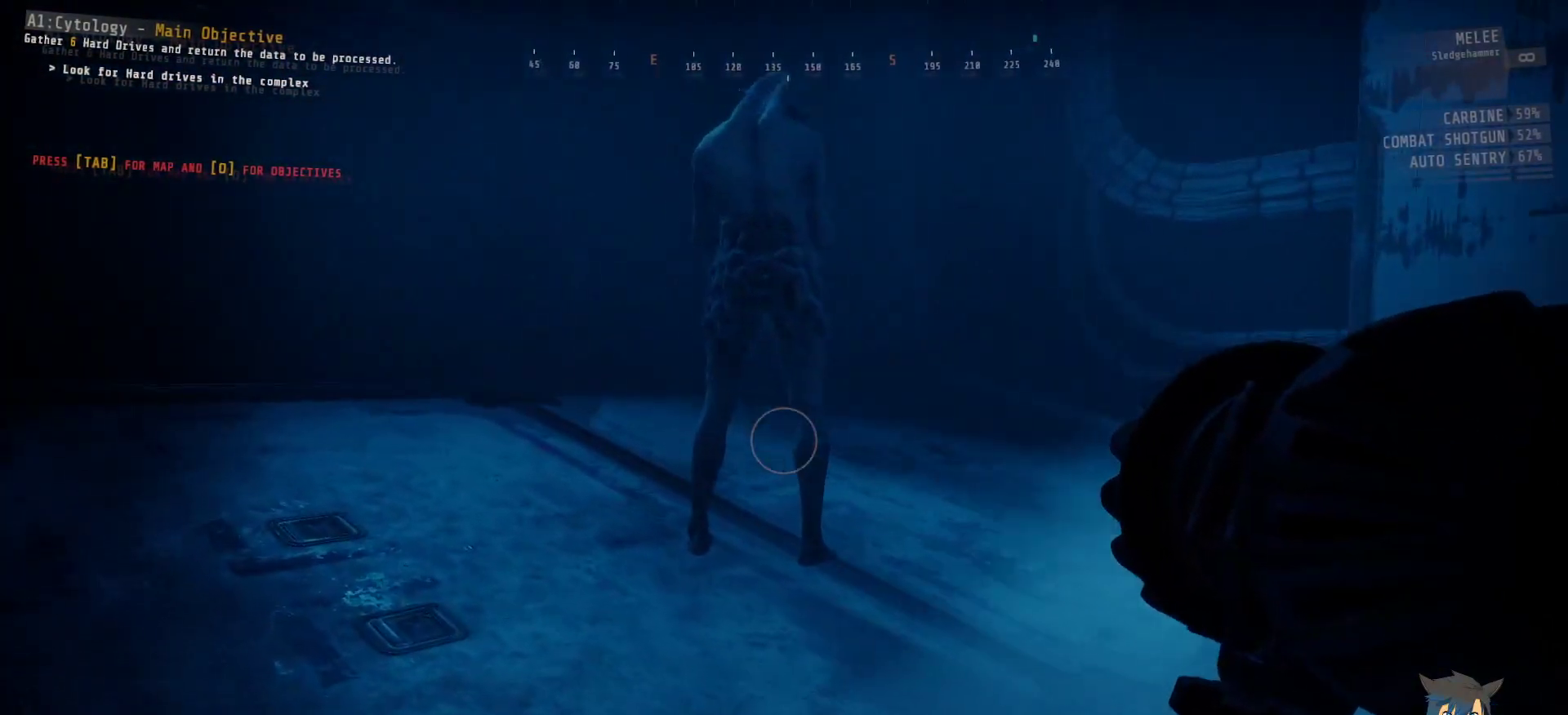
{"dt_ms": 500, "keys": ["a", "ctrl", "w"], "mouse": [], "events": []}
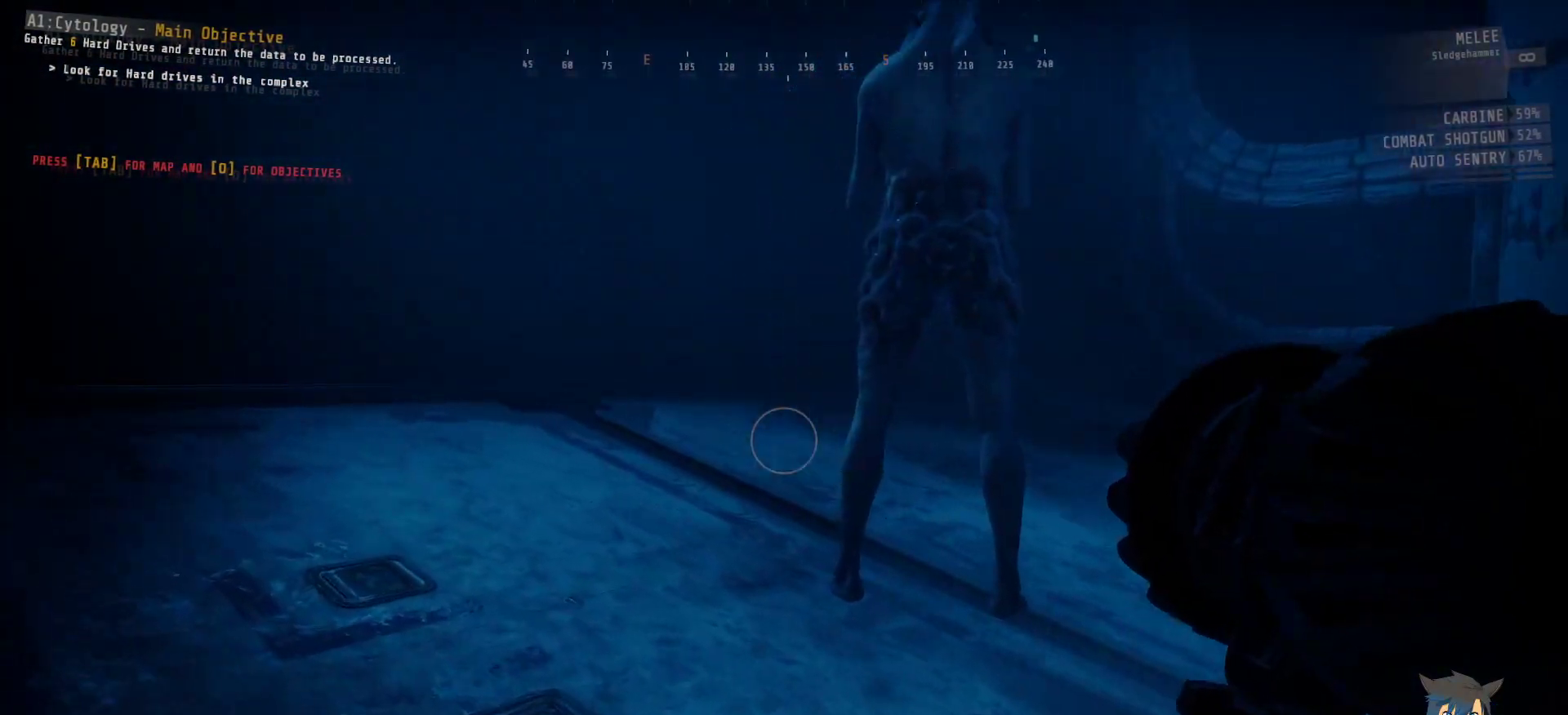
{"dt_ms": 500, "keys": ["a", "ctrl", "w"], "mouse": [], "events": []}
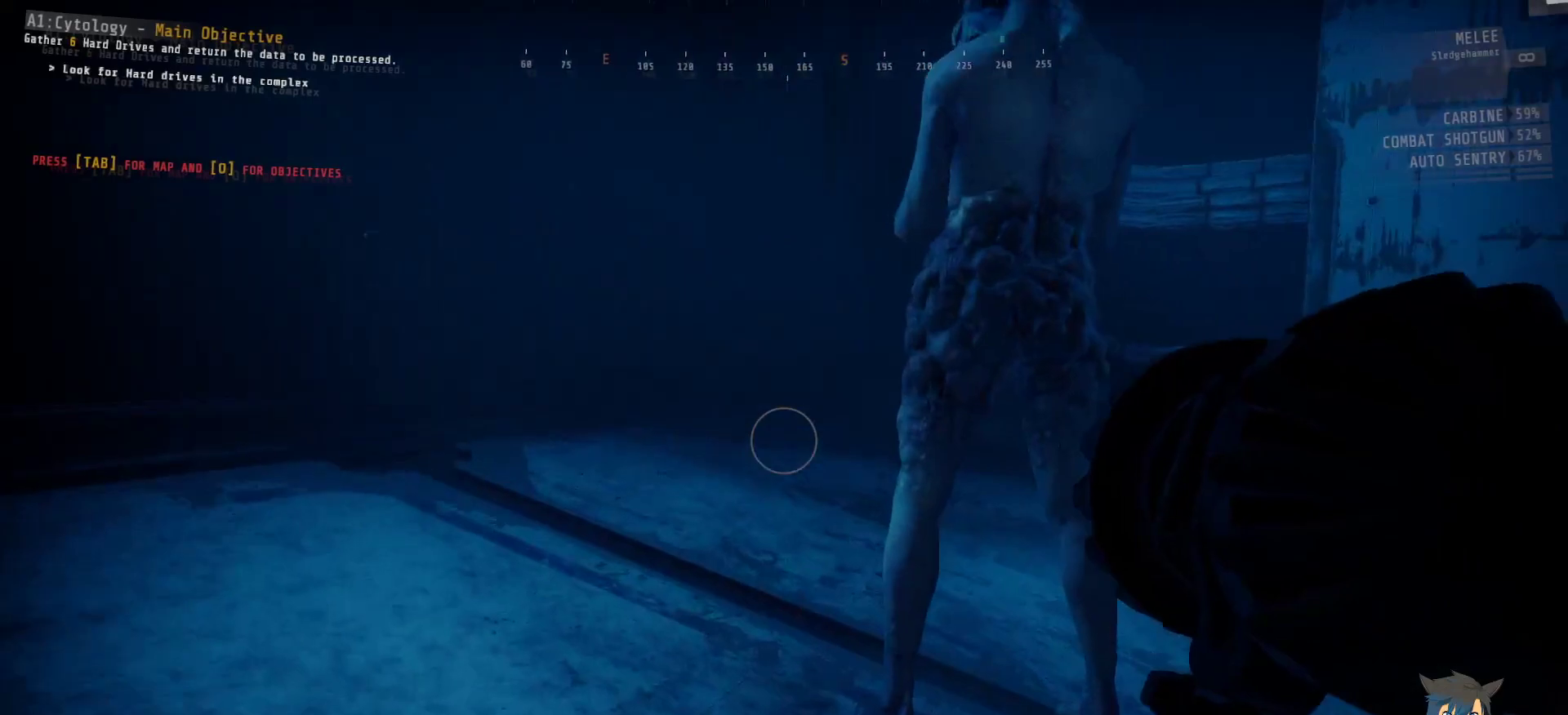
{"dt_ms": 500, "keys": ["a", "ctrl"], "mouse": [], "events": [[133, "w", "up"]]}
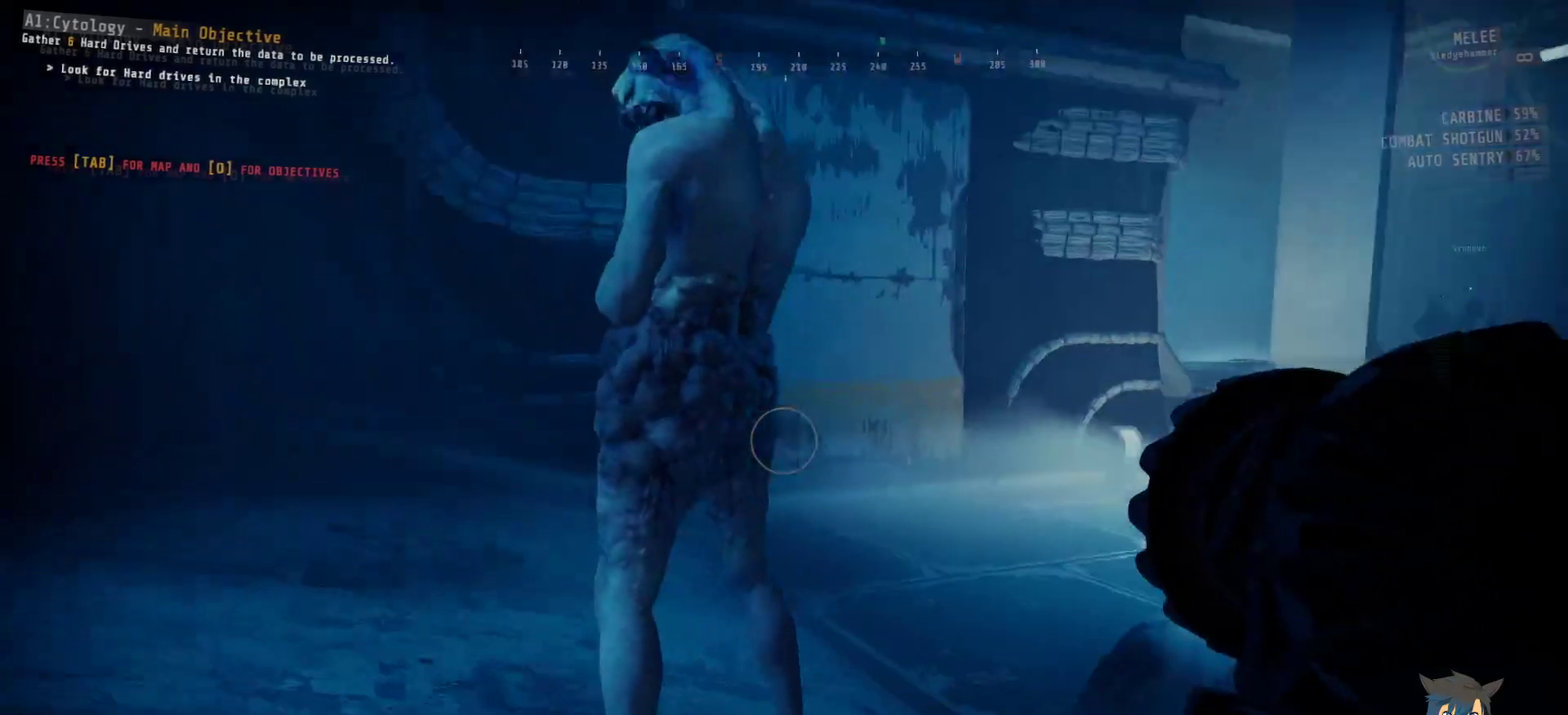
{"dt_ms": 500, "keys": ["a", "ctrl"], "mouse": [], "events": []}
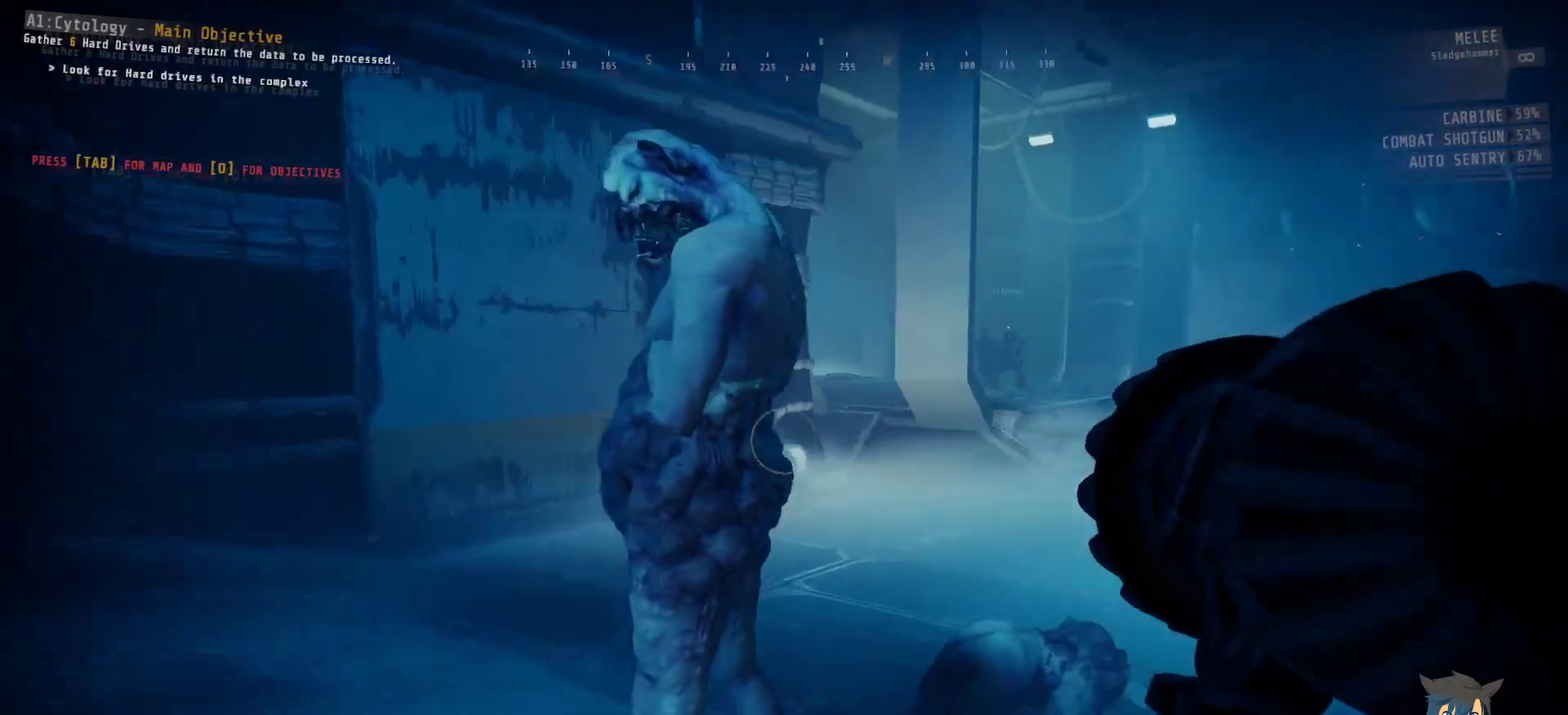
{"dt_ms": 500, "keys": ["ctrl"], "mouse": [], "events": [[67, "a", "up"]]}
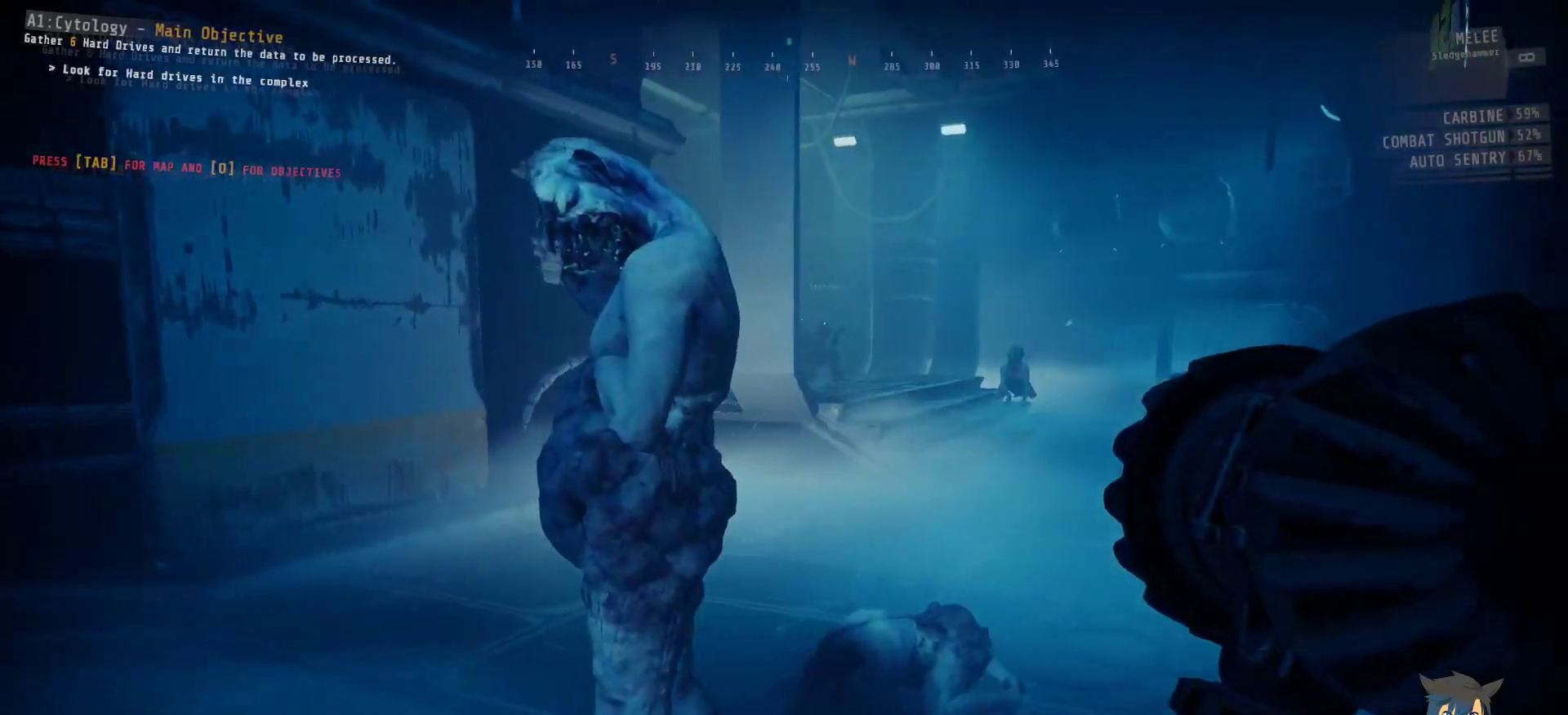
{"dt_ms": 500, "keys": ["ctrl"], "mouse": [], "events": []}
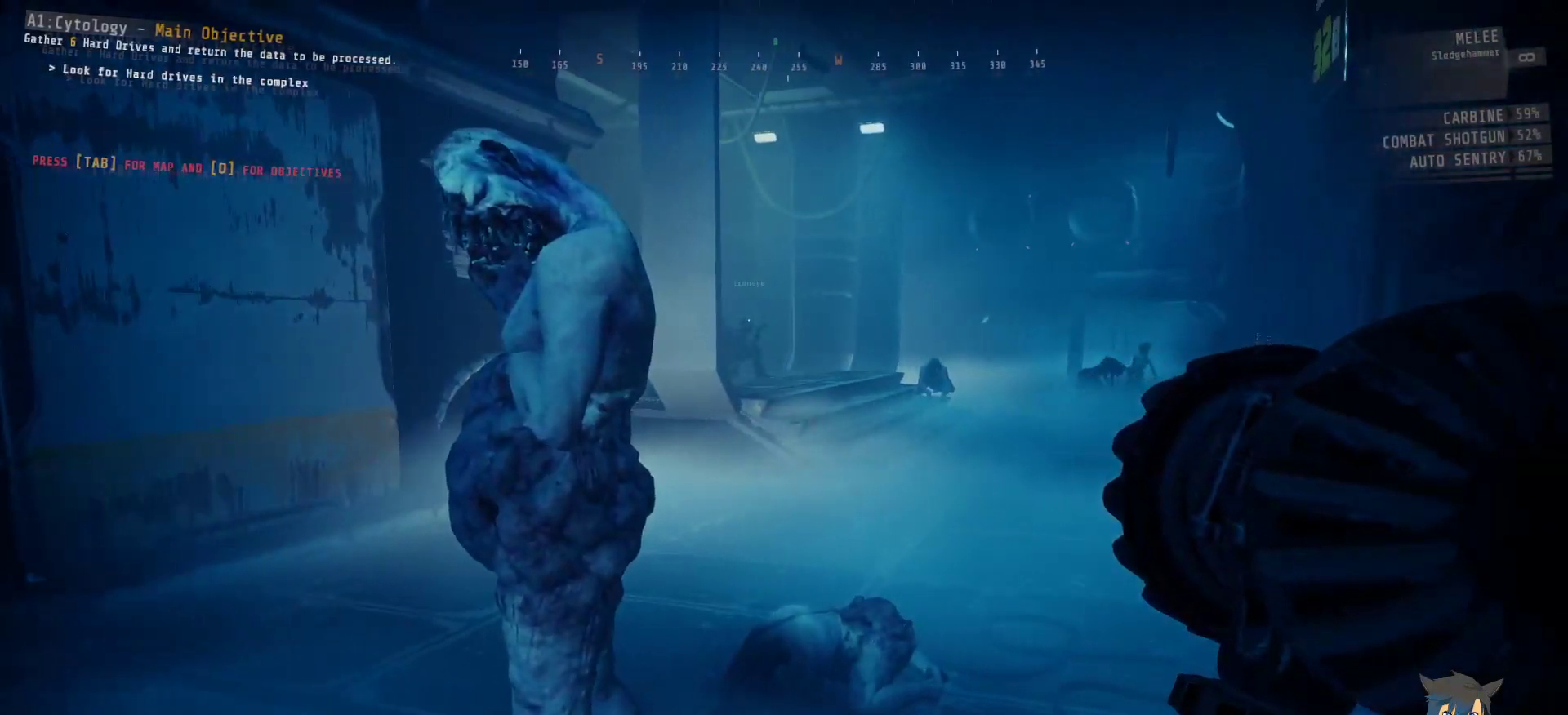
{"dt_ms": 500, "keys": ["ctrl"], "mouse": [], "events": []}
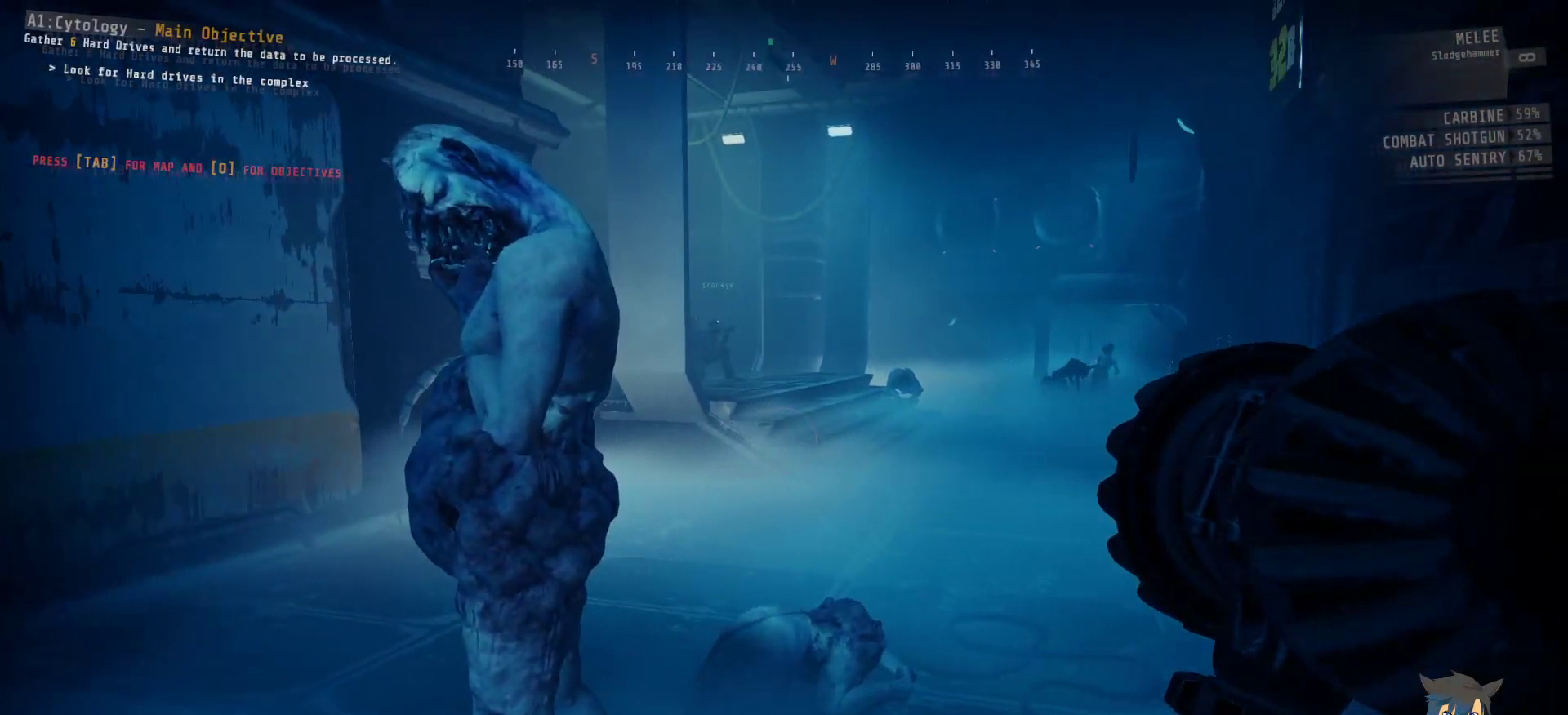
{"dt_ms": 500, "keys": ["ctrl"], "mouse": [], "events": []}
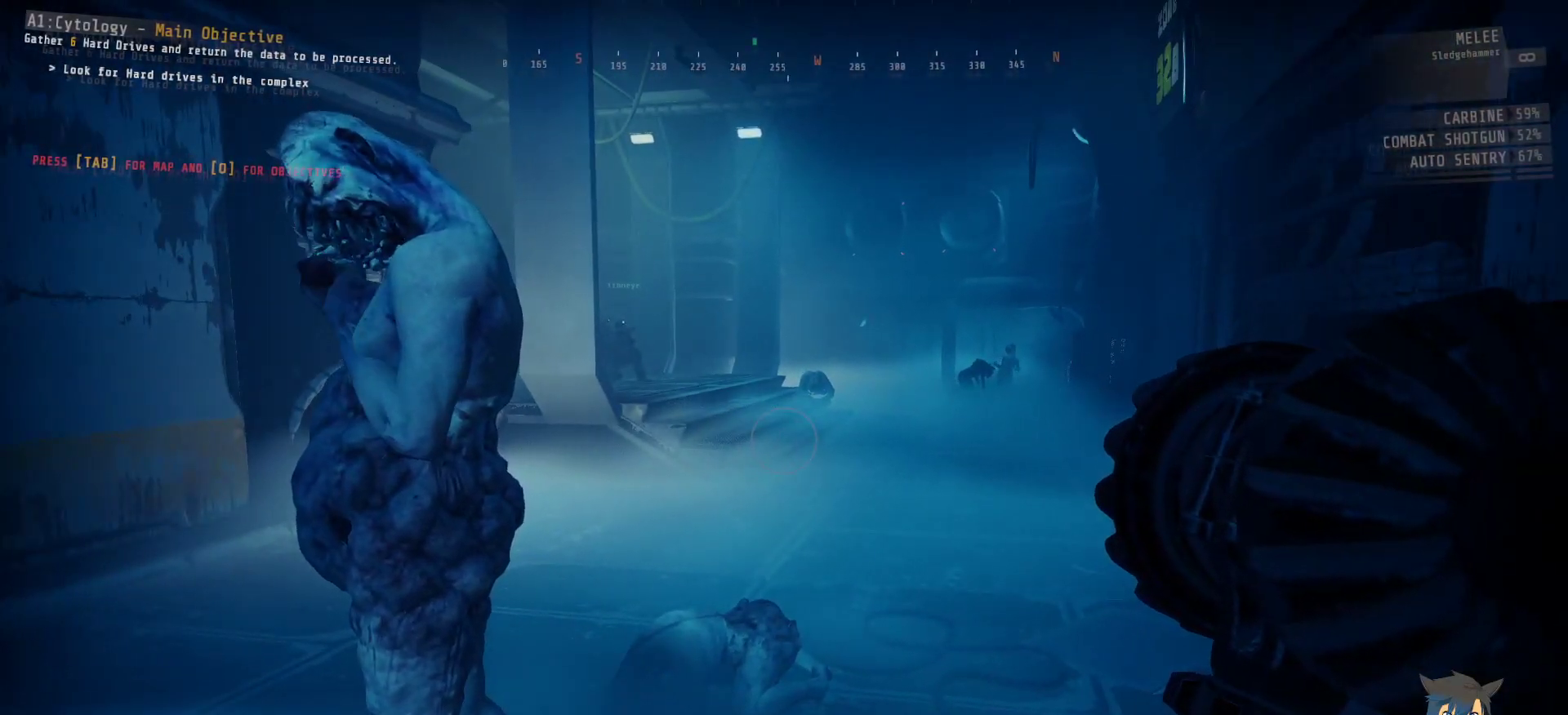
{"dt_ms": 500, "keys": ["ctrl"], "mouse": [], "events": []}
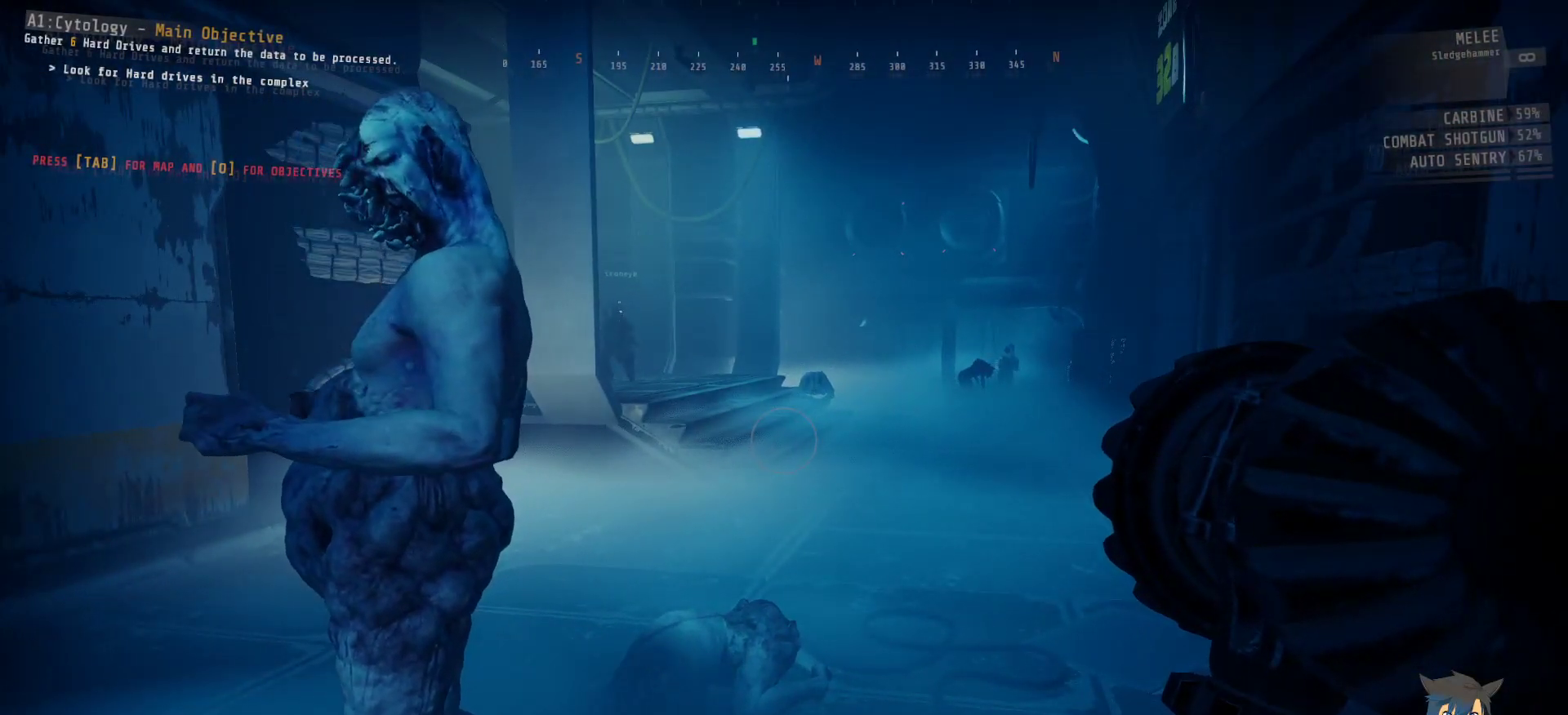
{"dt_ms": 500, "keys": ["ctrl"], "mouse": [], "events": []}
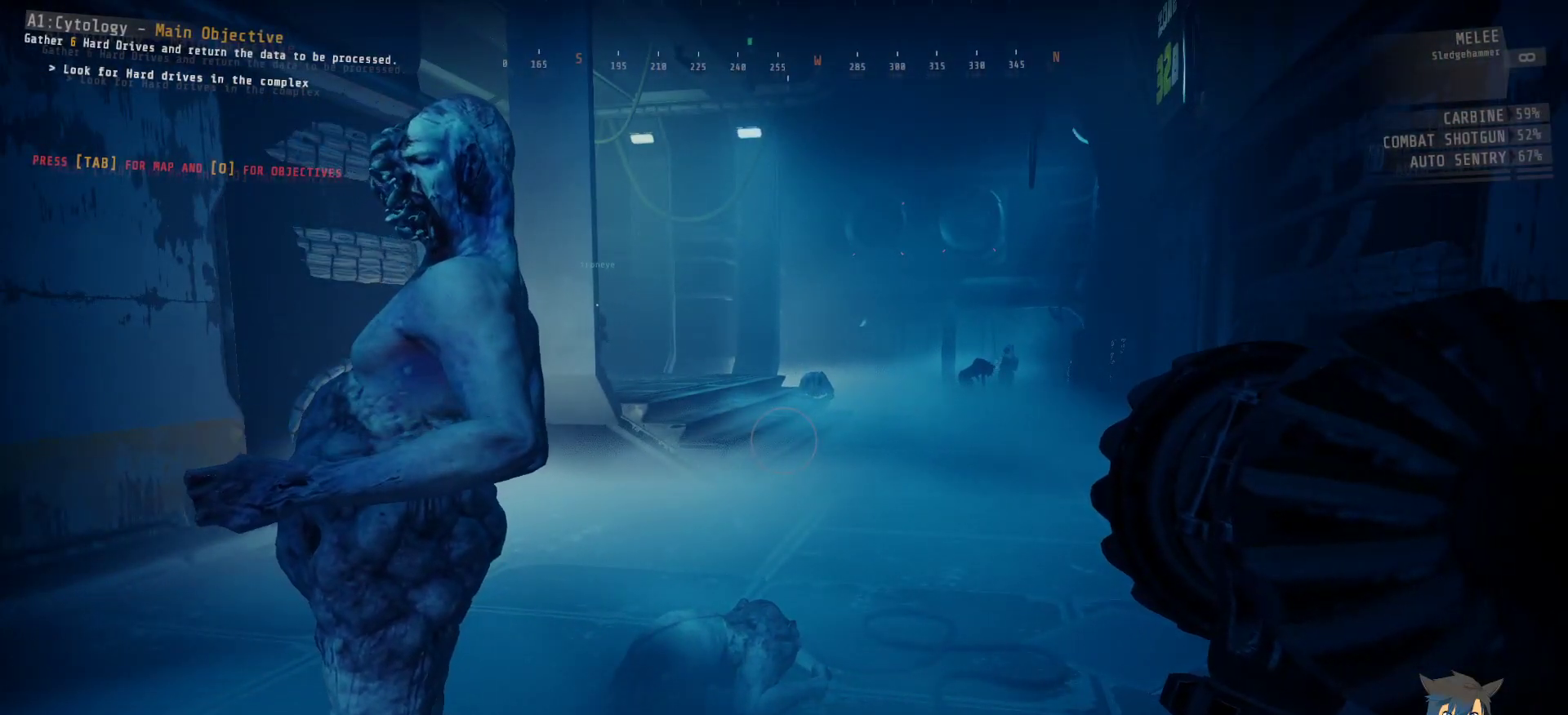
{"dt_ms": 500, "keys": ["ctrl"], "mouse": [], "events": []}